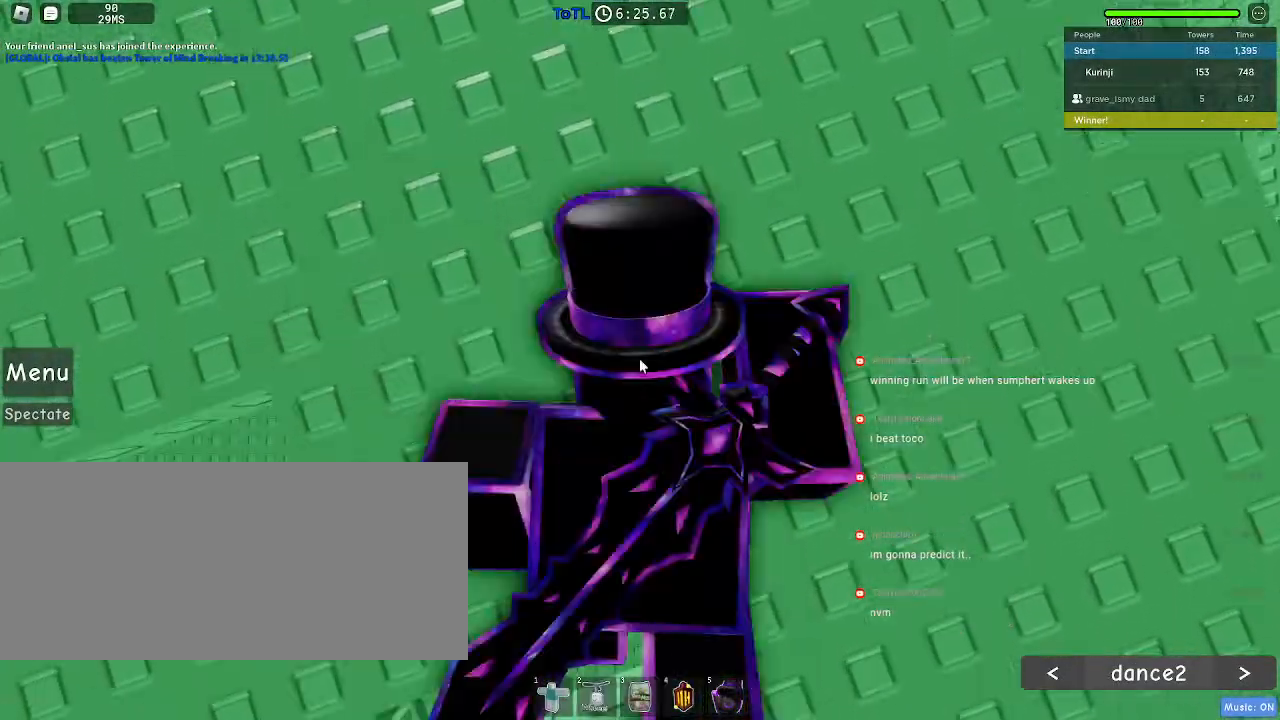
Gameplay with keyboard and mouse; each line is a JSON object with the keys and mouse buttons held at the frame after it. "events" lists presses ("down") and releases ("up") of "a", "ctrl", "d", "e", "f", "q", "r", "s", "shift", "space", "tab", "w", "mouse_left", "mouse_wheel", "mouse_right", "mouse_mb4" and "mouse_mb5" between this image and that frame as [ms after this image, input, new state], when the widget could be followed in between. "mouse_left", "mouse_wheel", "mouse_right", "mouse_mb4", "mouse_mb5" = the "left", "wheel", "right", "mb4", "mb5" buttons of the "mouse" list. No other keys are recorded. "wheel" means that the mouse wheel is clicked or scrolled. Mouse movement is not recorded.
{"keys": [], "mouse": ["right"], "events": [[17, "shift", "up"]]}
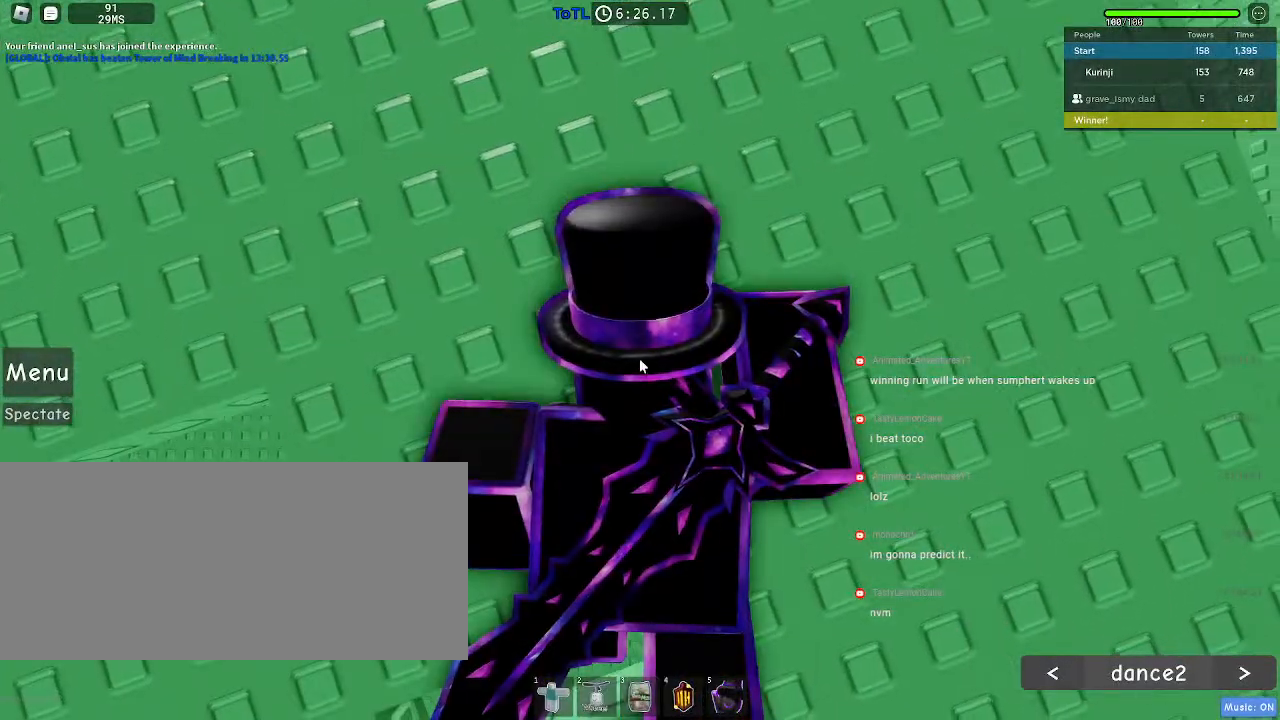
{"keys": [], "mouse": ["right"], "events": []}
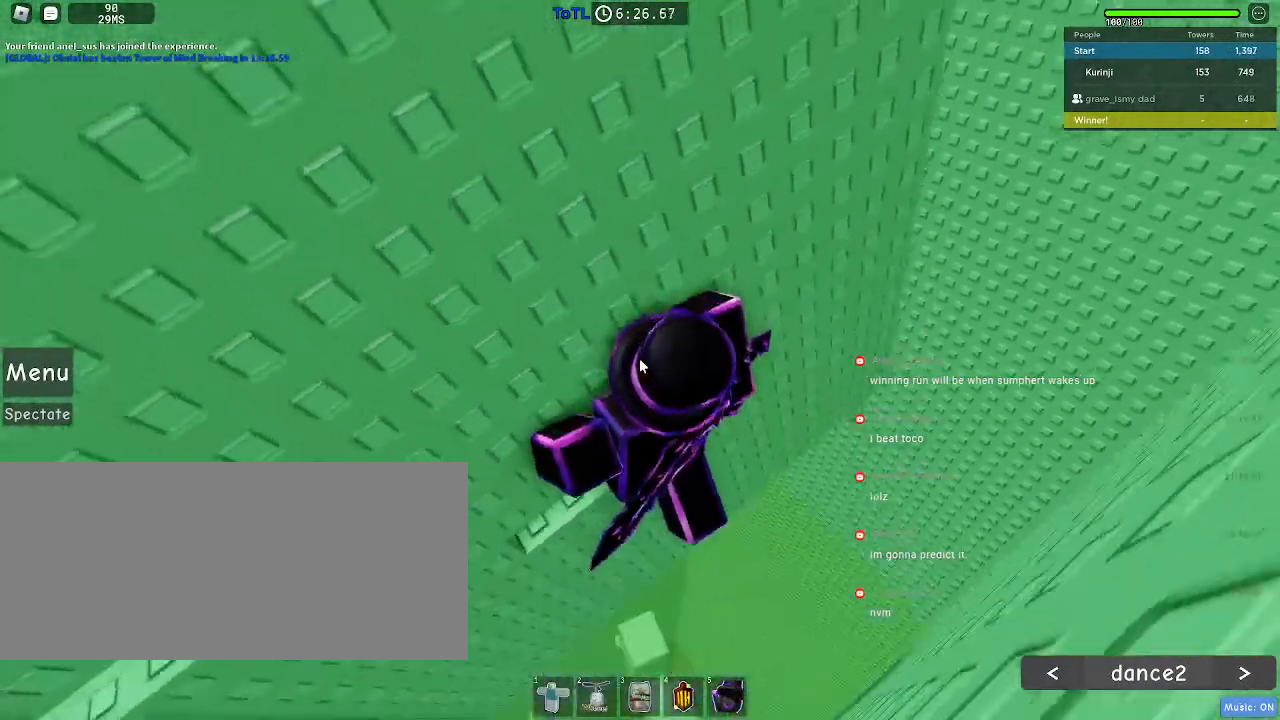
{"keys": [], "mouse": ["right"], "events": []}
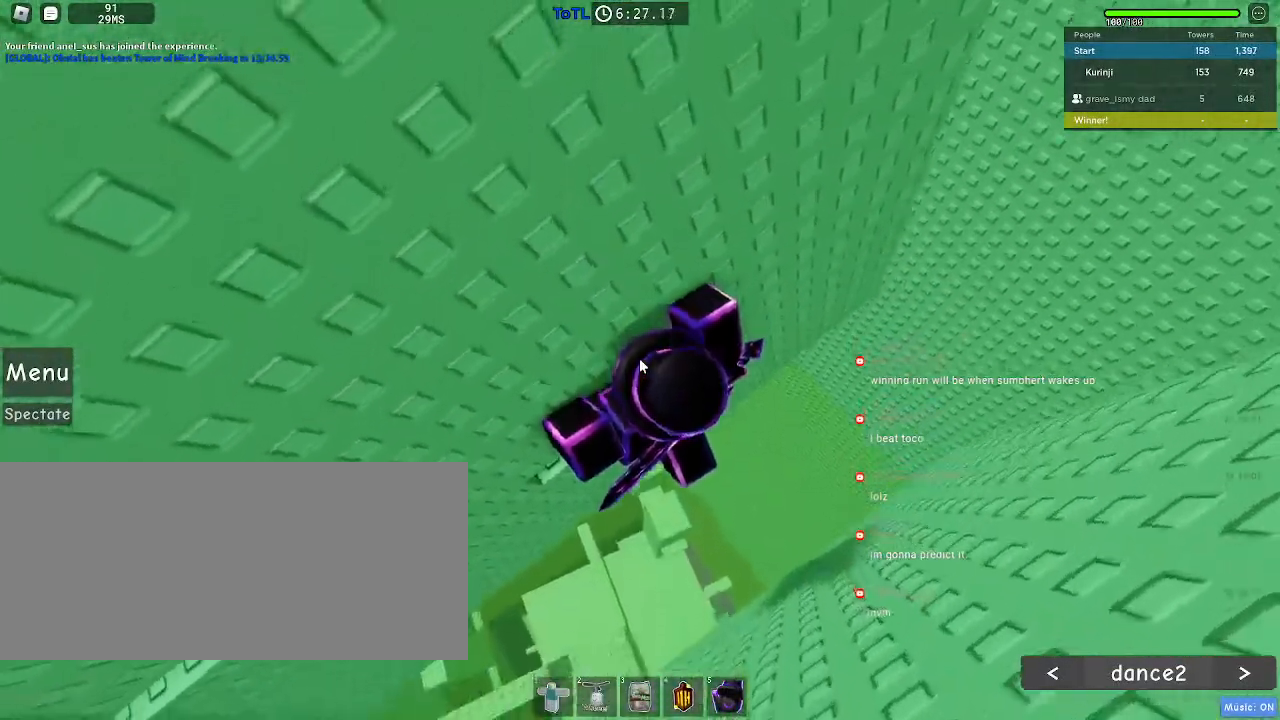
{"keys": ["d"], "mouse": ["right"], "events": [[34, "d", "down"], [34, "shift", "down"], [117, "space", "down"], [150, "shift", "up"], [234, "space", "up"]]}
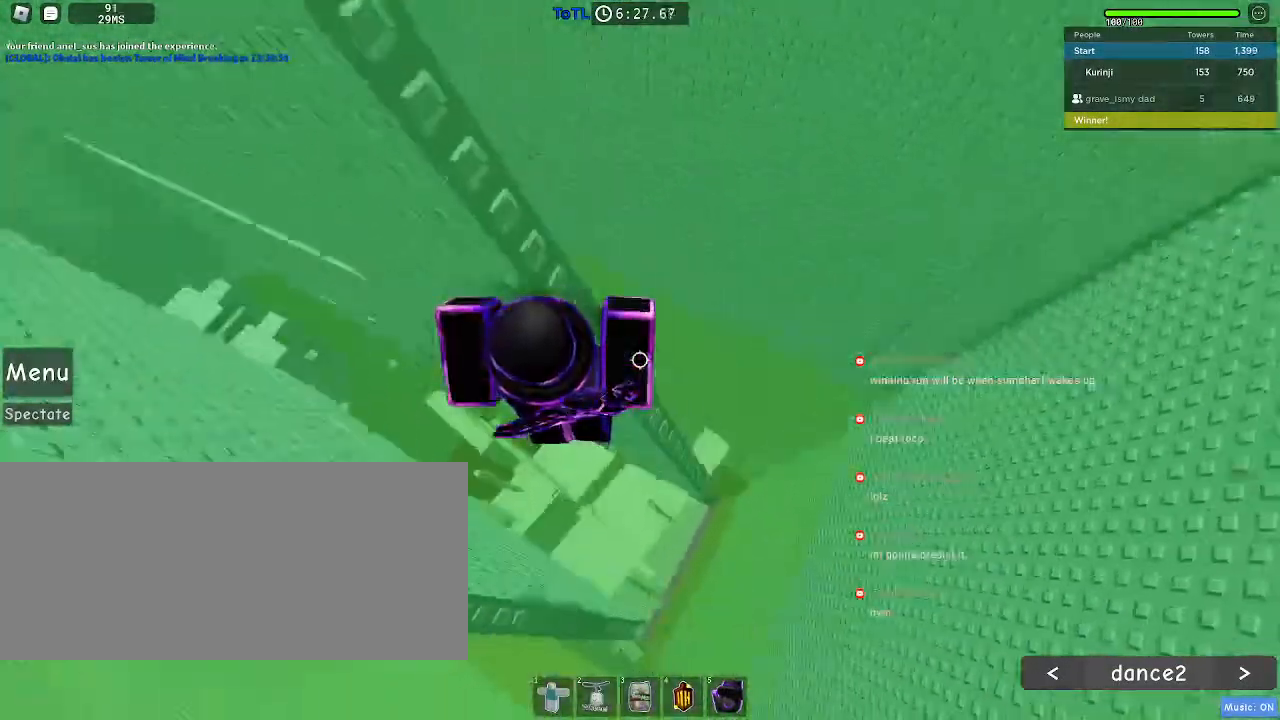
{"keys": ["space", "w"], "mouse": [], "events": [[100, "w", "down"], [134, "d", "up"], [167, "mouse_right", "up"], [234, "space", "down"]]}
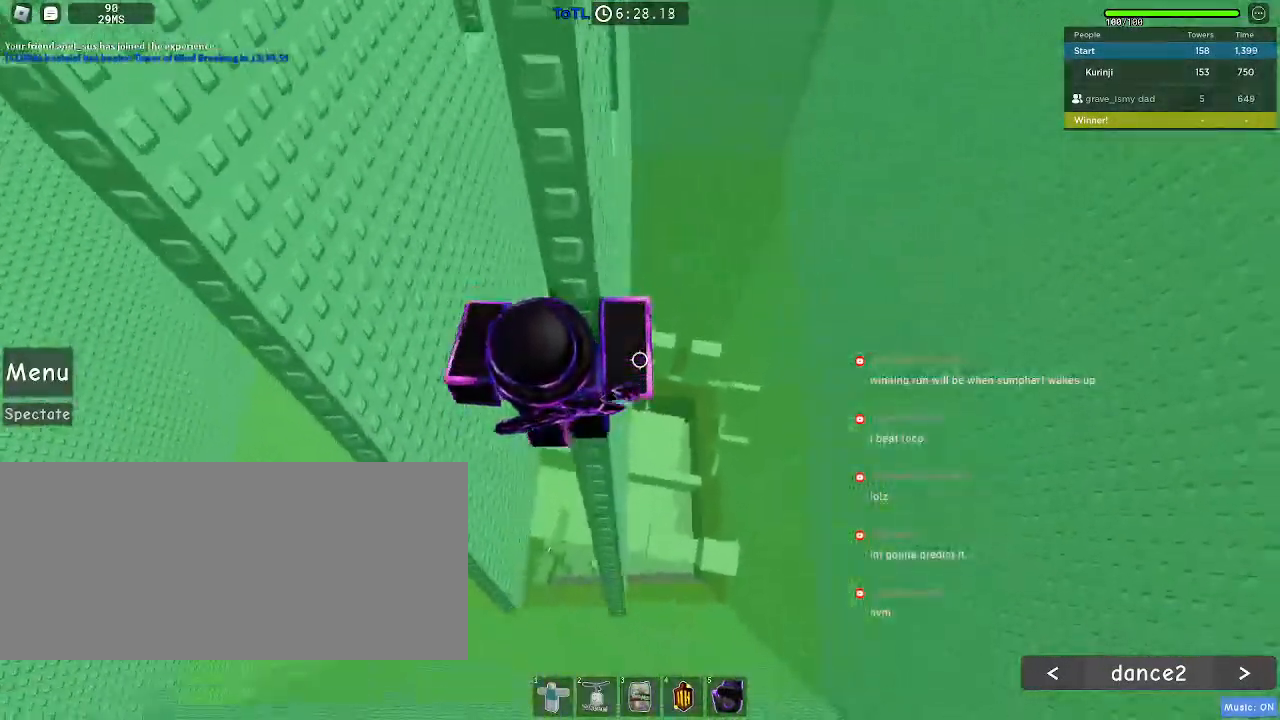
{"keys": ["space"], "mouse": [], "events": [[417, "w", "up"]]}
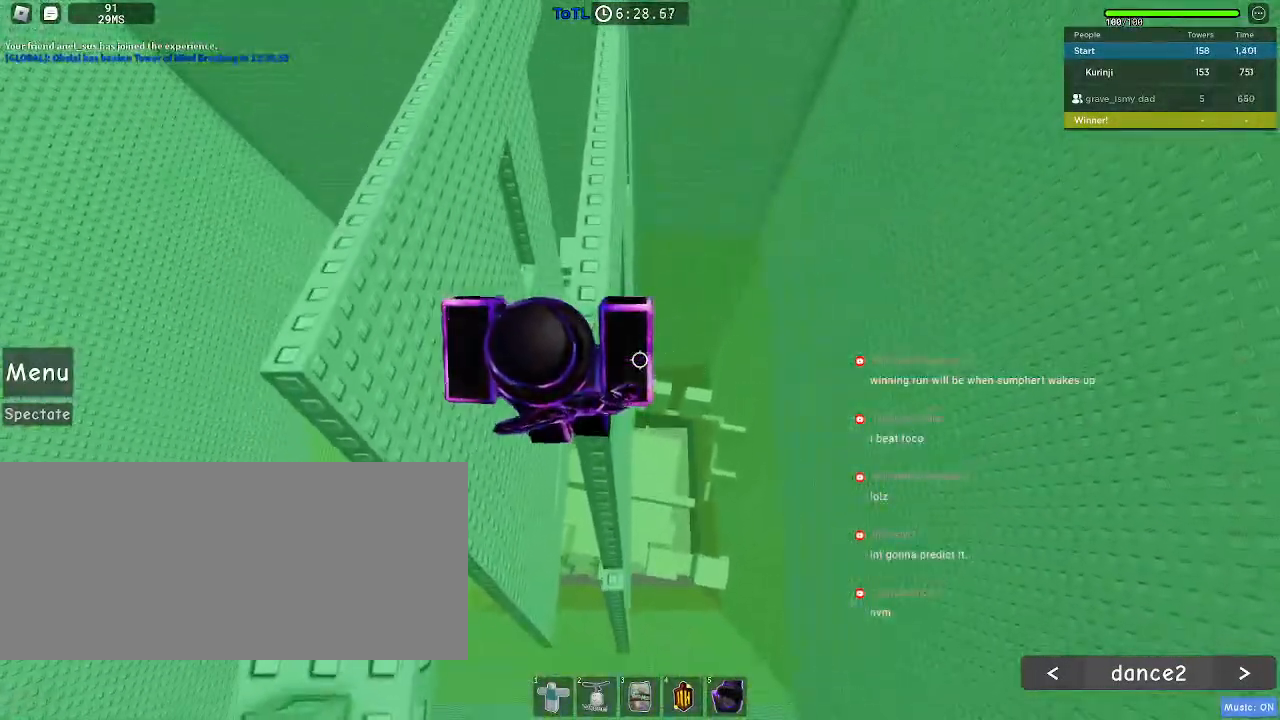
{"keys": [], "mouse": [], "events": [[100, "w", "down"], [150, "space", "up"], [200, "w", "up"]]}
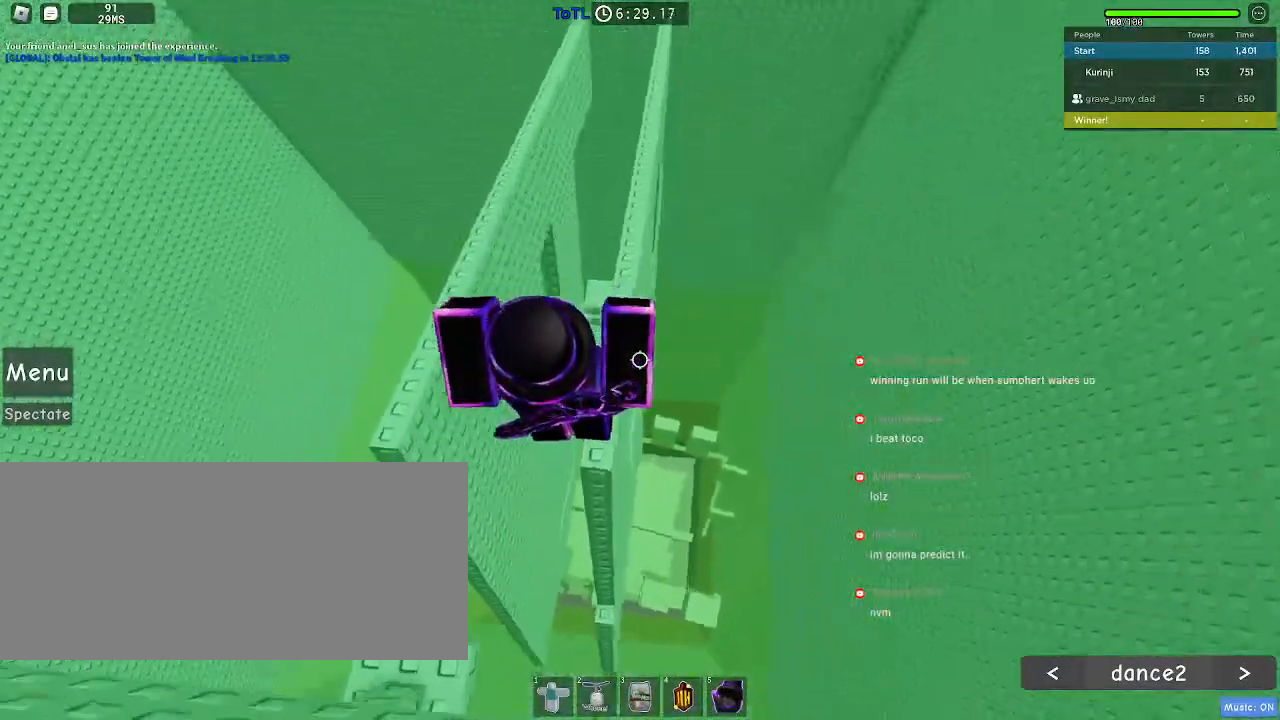
{"keys": [], "mouse": [], "events": []}
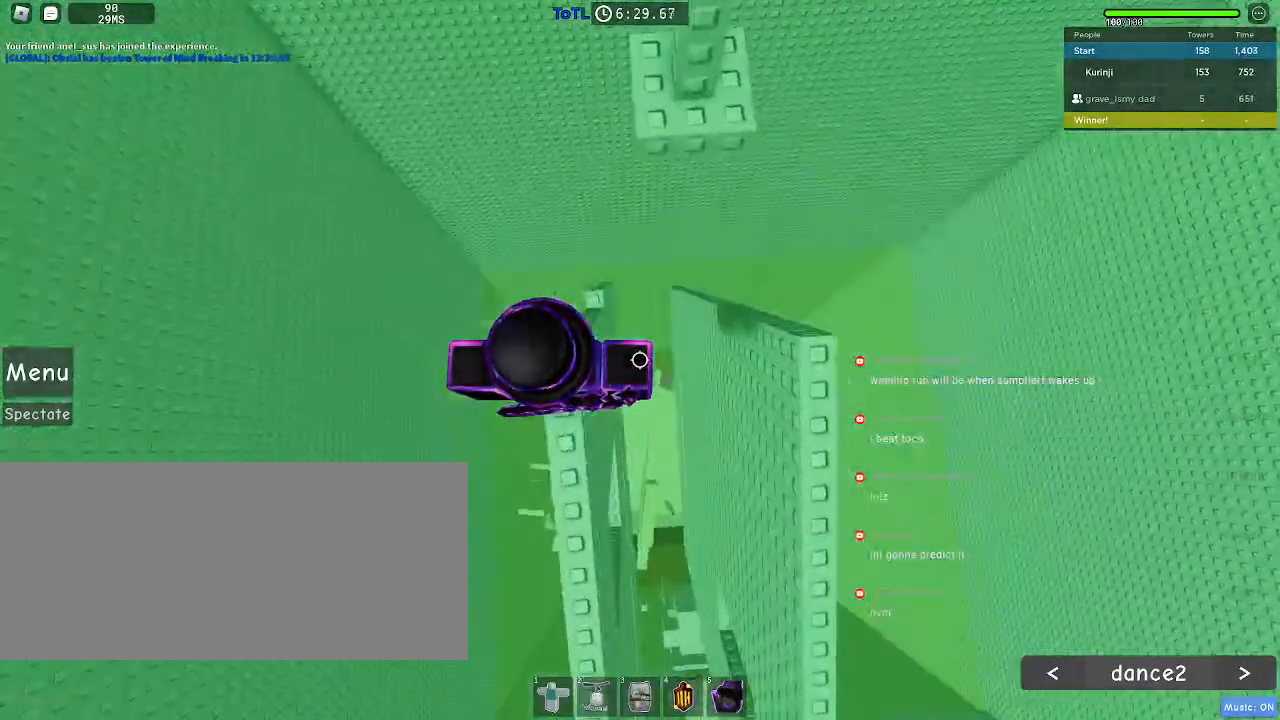
{"keys": ["d", "w"], "mouse": [], "events": [[300, "d", "down"], [367, "space", "down"], [417, "w", "down"], [450, "space", "up"]]}
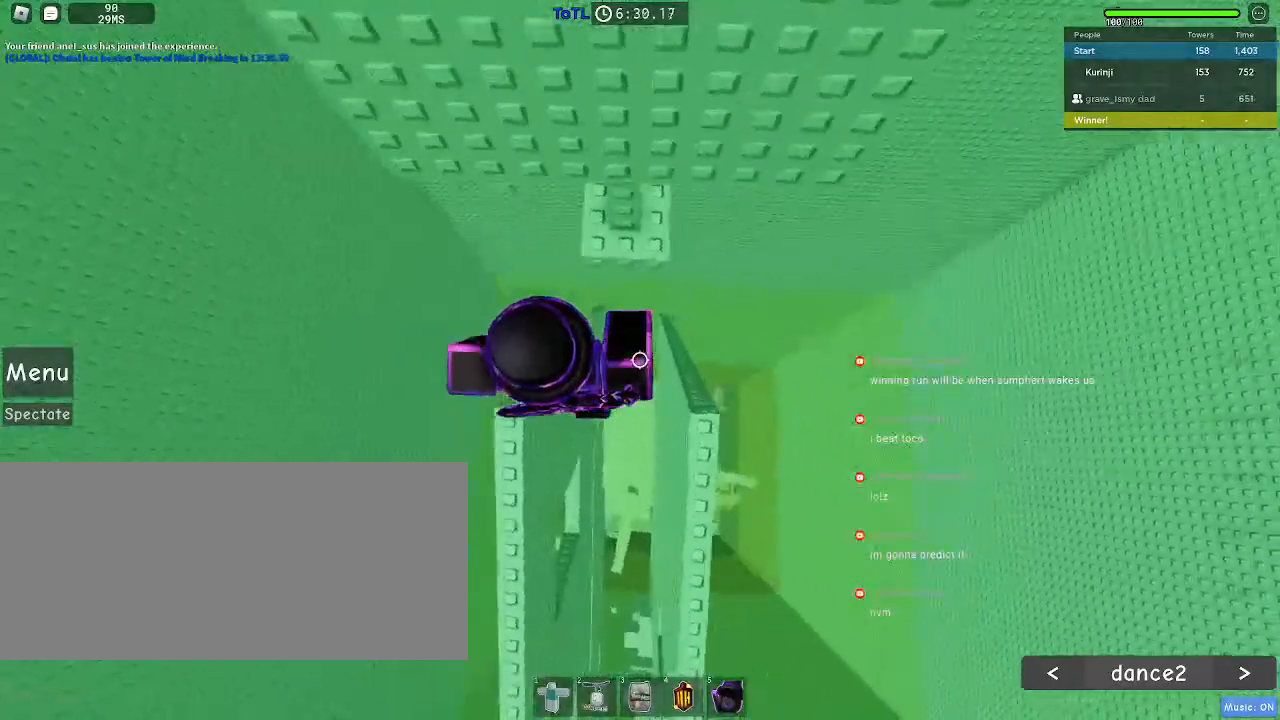
{"keys": ["w"], "mouse": [], "events": [[50, "d", "up"]]}
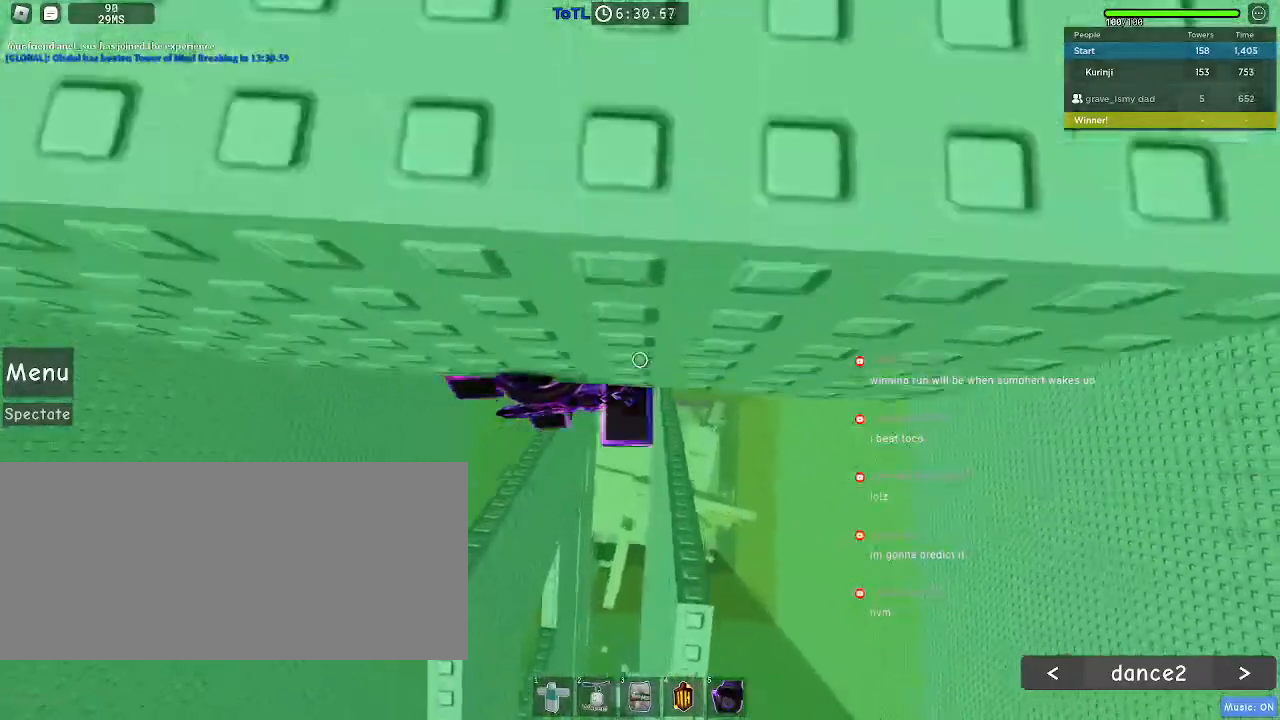
{"keys": [], "mouse": [], "events": [[84, "w", "up"], [134, "mouse_wheel", "down"], [350, "mouse_wheel", "up"]]}
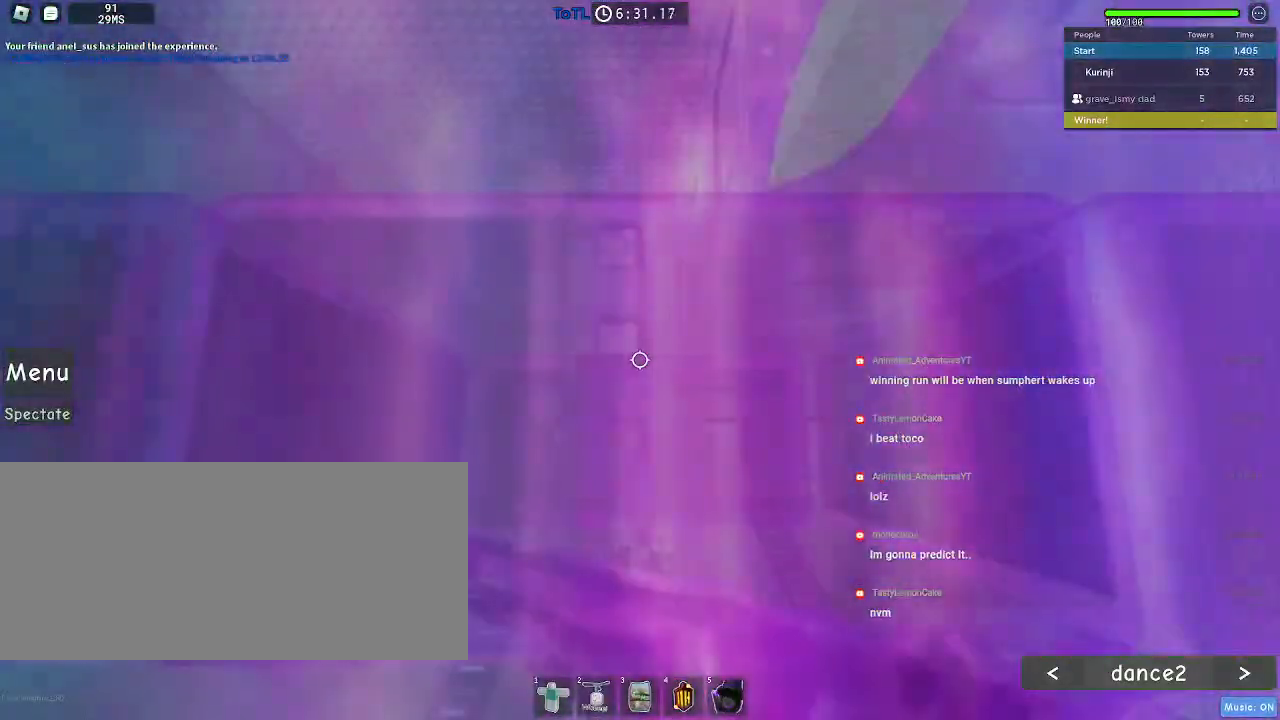
{"keys": ["d", "w"], "mouse": [], "events": [[217, "w", "down"], [250, "d", "down"], [300, "d", "up"], [317, "w", "up"], [484, "d", "down"], [484, "w", "down"]]}
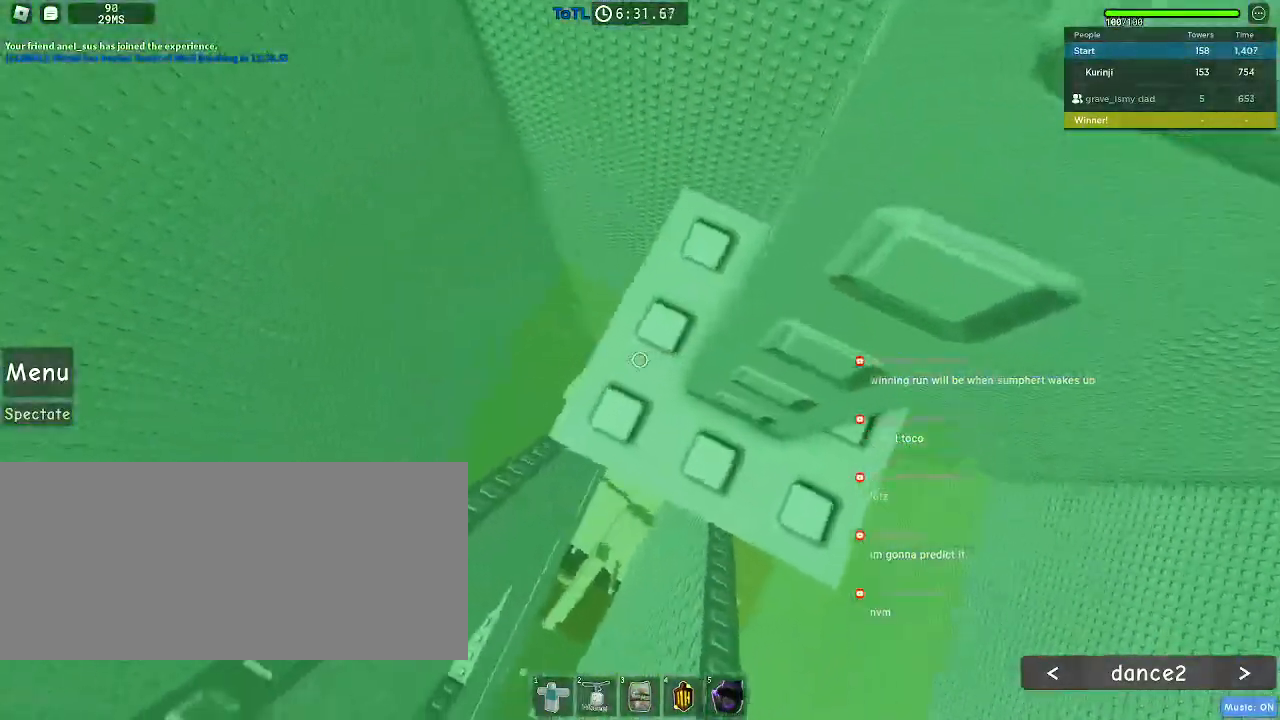
{"keys": [], "mouse": [], "events": [[67, "w", "up"], [84, "d", "up"], [284, "d", "down"], [350, "d", "up"]]}
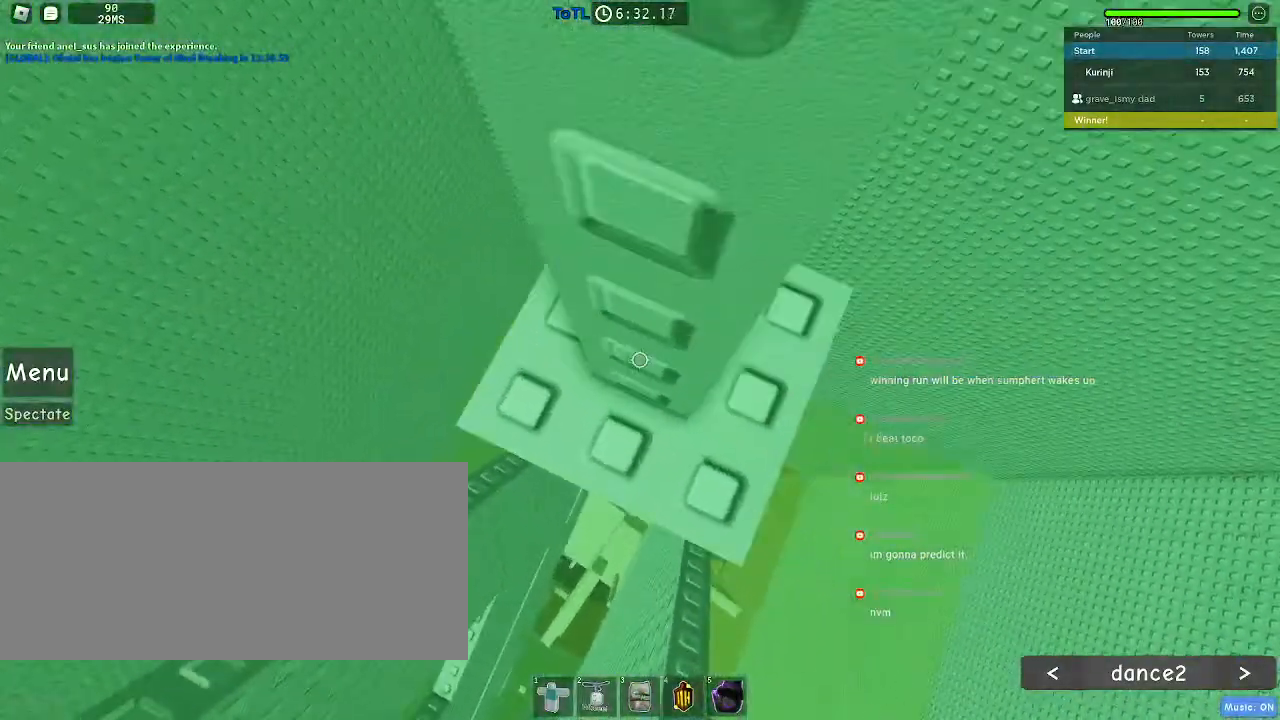
{"keys": [], "mouse": [], "events": [[134, "d", "down"], [134, "w", "down"], [234, "d", "up"], [234, "w", "up"], [334, "d", "down"], [350, "w", "down"], [417, "w", "up"], [434, "d", "up"]]}
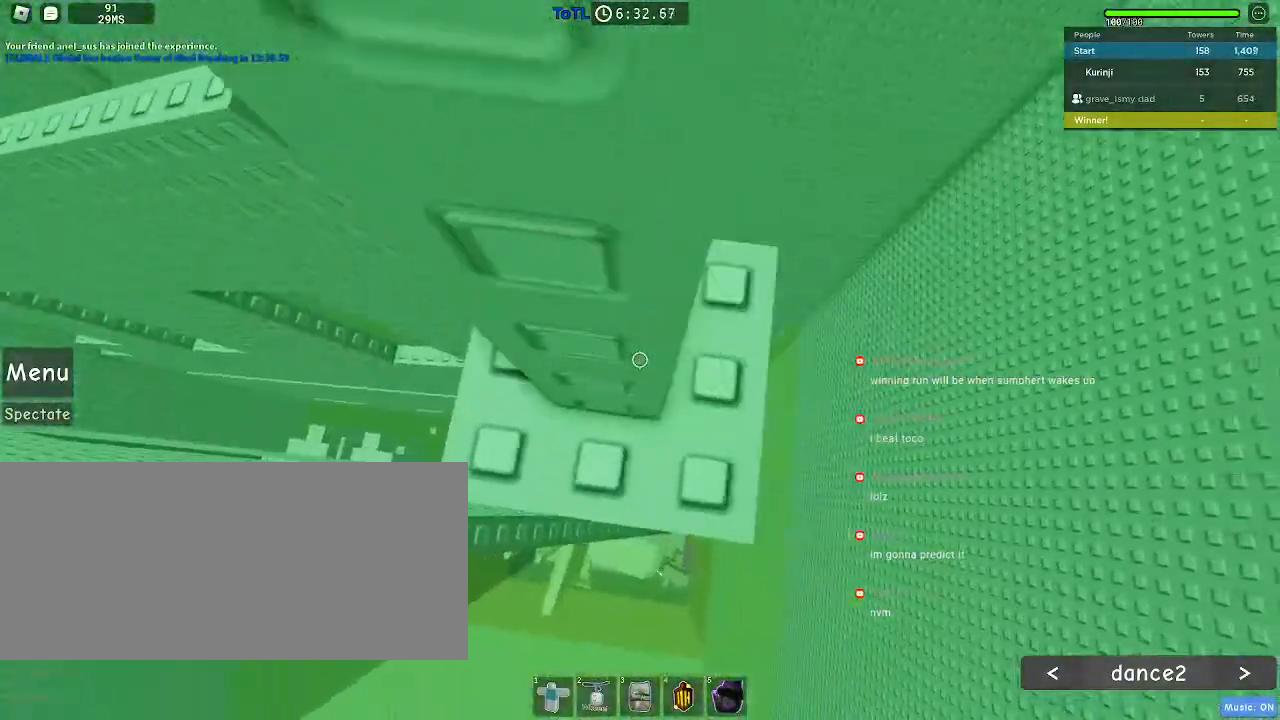
{"keys": ["w"], "mouse": [], "events": [[17, "d", "down"], [17, "w", "down"], [117, "d", "up"], [117, "w", "up"], [234, "d", "down"], [284, "d", "up"], [500, "w", "down"]]}
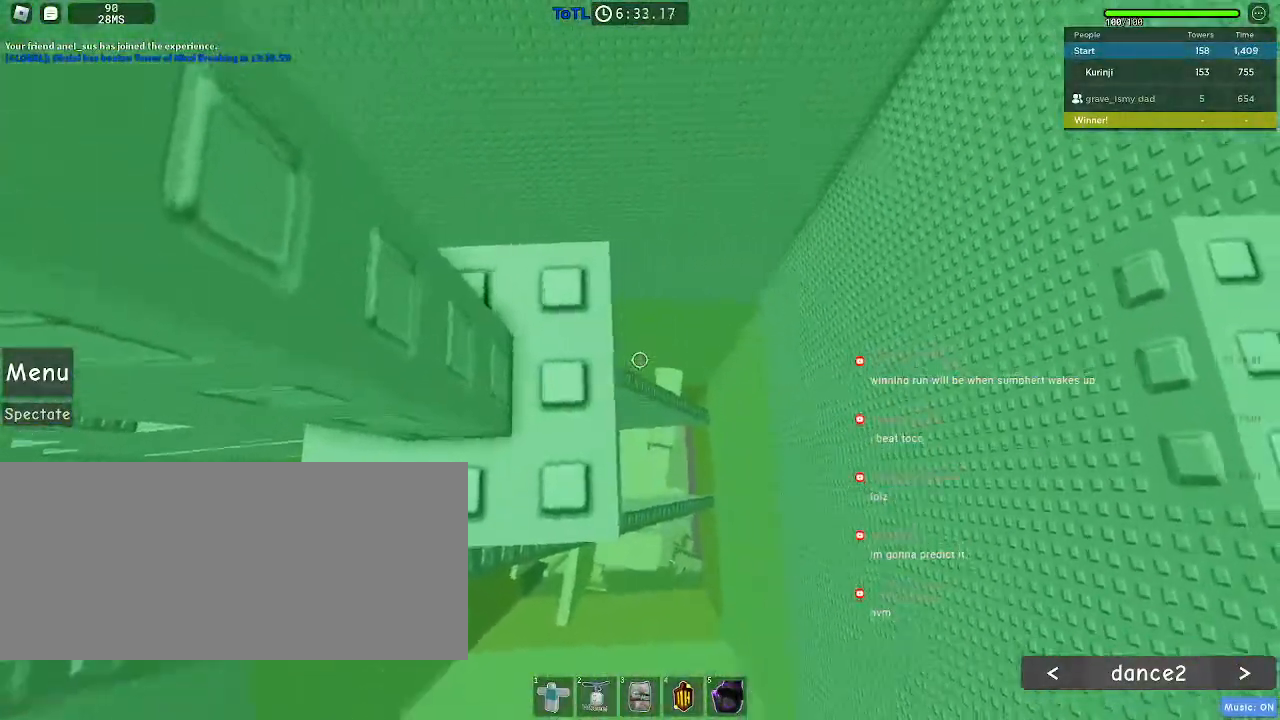
{"keys": [], "mouse": [], "events": [[34, "w", "up"], [184, "w", "down"], [250, "w", "up"]]}
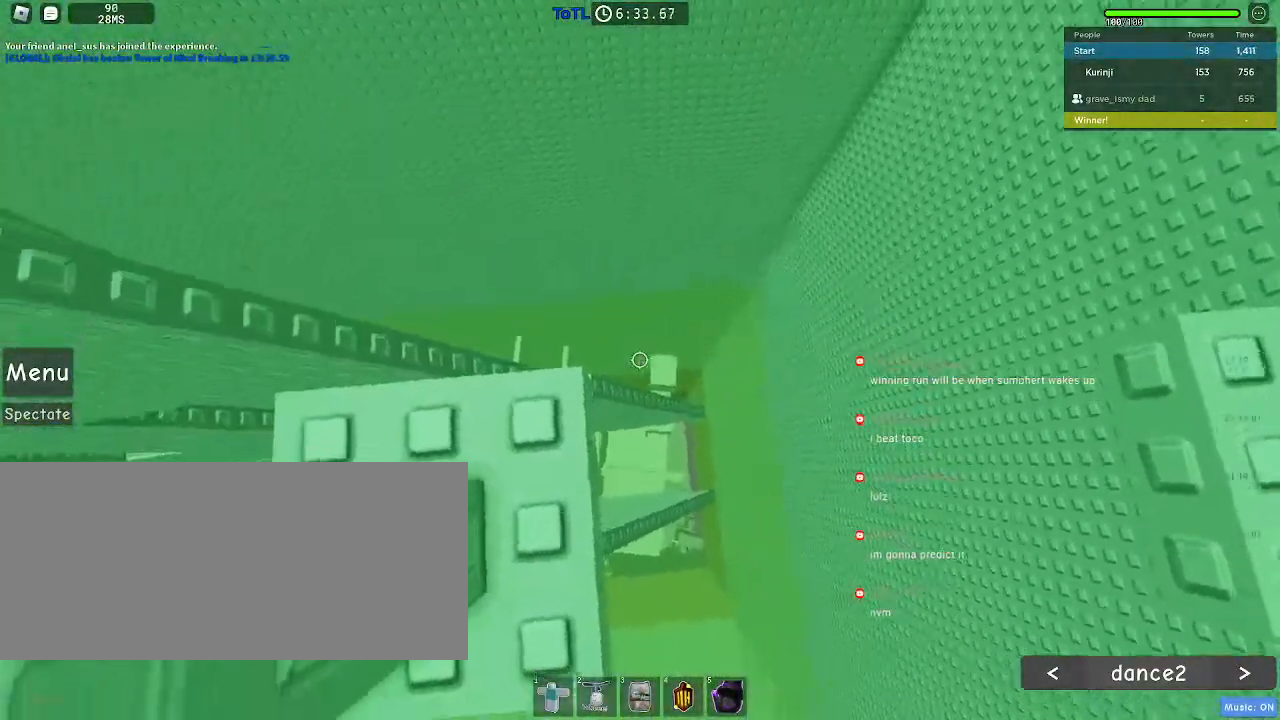
{"keys": [], "mouse": [], "events": [[84, "s", "down"], [150, "s", "up"], [334, "w", "down"], [434, "w", "up"]]}
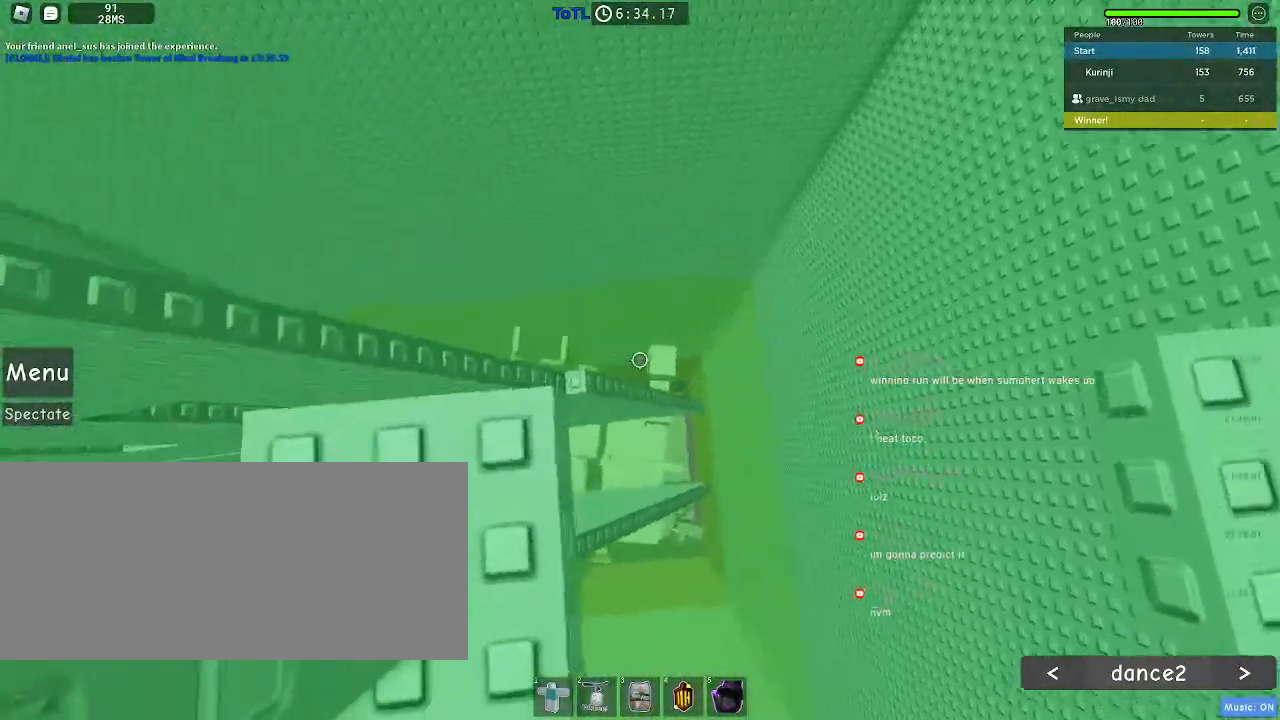
{"keys": ["a"], "mouse": [], "events": [[417, "a", "down"]]}
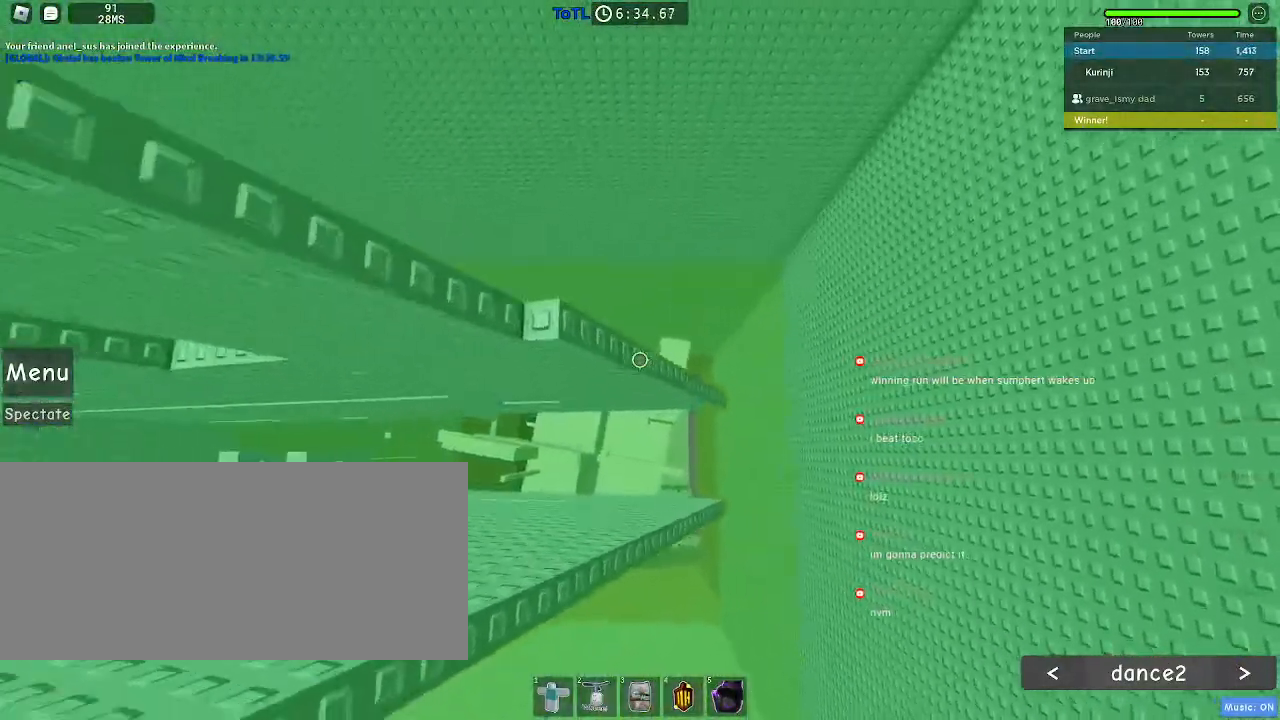
{"keys": ["space"], "mouse": [], "events": [[34, "space", "down"], [50, "a", "up"], [100, "w", "down"], [150, "a", "down"], [167, "a", "up"], [184, "w", "up"], [284, "a", "down"], [317, "s", "down"], [434, "s", "up"], [450, "a", "up"]]}
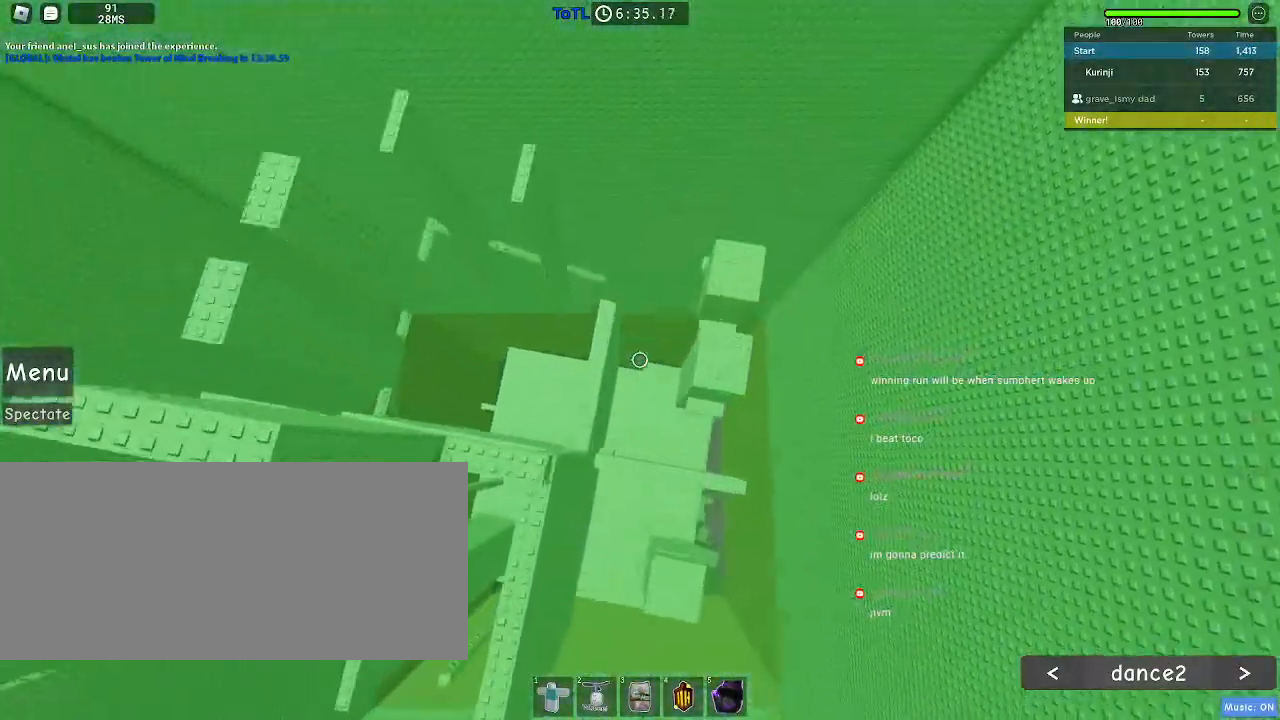
{"keys": ["a", "space"], "mouse": [], "events": [[17, "a", "down"], [50, "w", "down"], [100, "w", "up"], [117, "a", "up"], [367, "a", "down"]]}
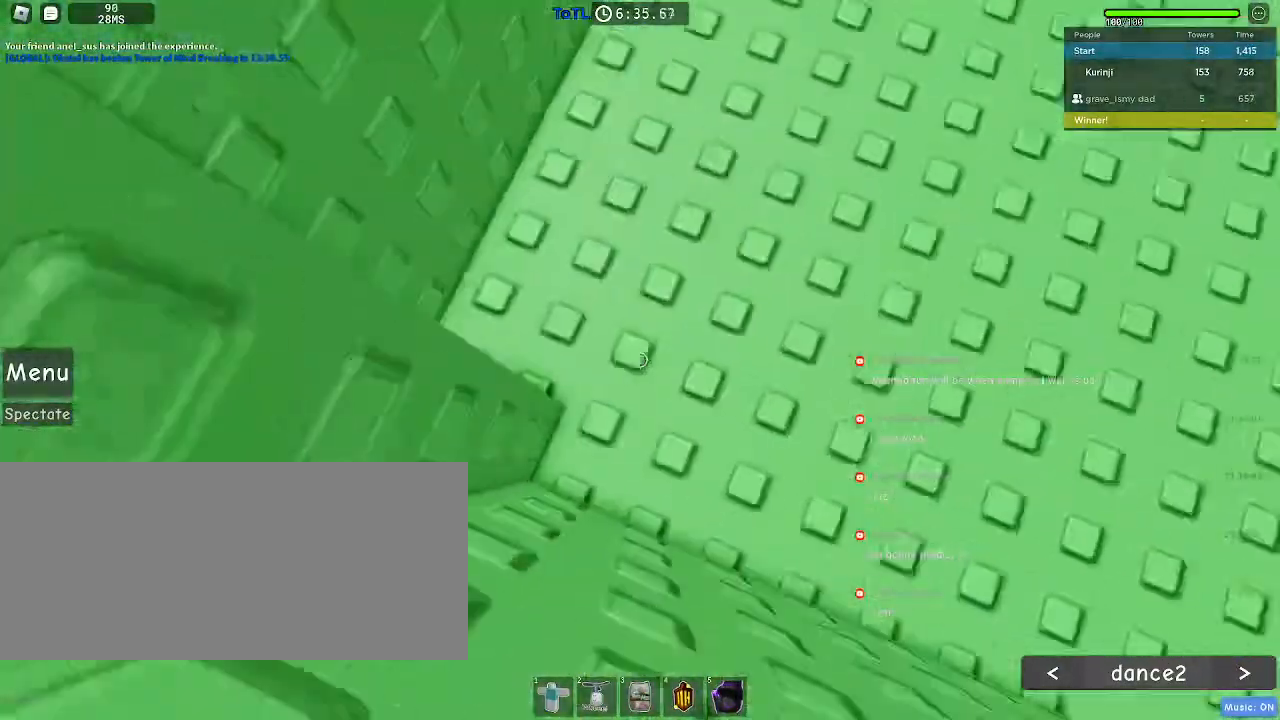
{"keys": ["space"], "mouse": [], "events": [[34, "a", "up"], [167, "a", "down"], [267, "space", "up"], [384, "a", "up"], [450, "space", "down"]]}
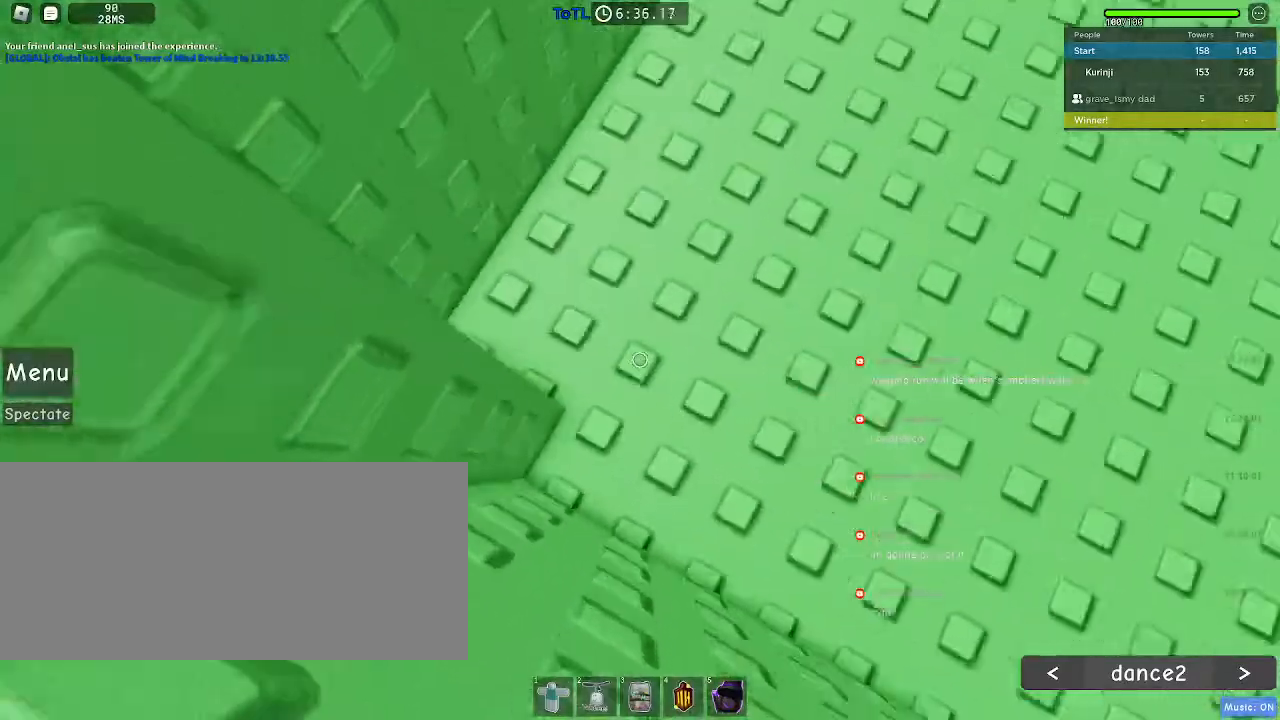
{"keys": ["s"], "mouse": ["wheel"], "events": [[67, "a", "down"], [150, "space", "up"], [250, "a", "up"], [284, "mouse_wheel", "down"], [300, "s", "down"], [334, "space", "down"], [467, "space", "up"]]}
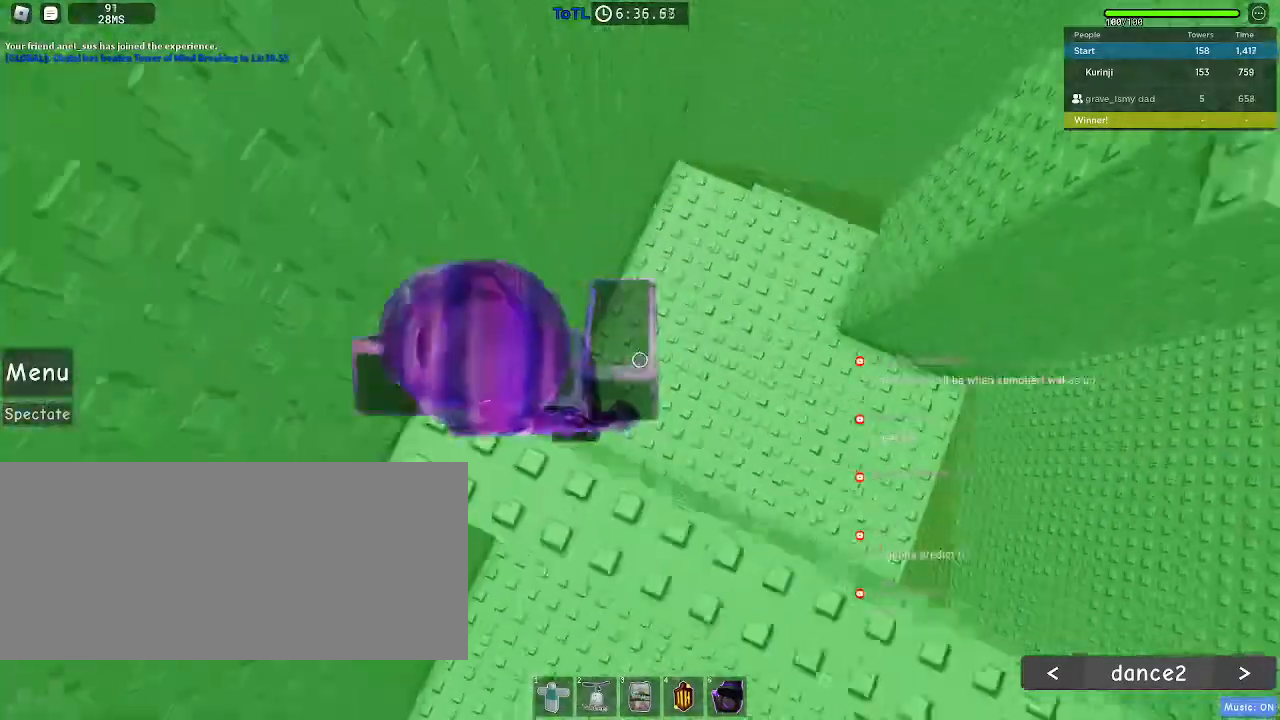
{"keys": ["s"], "mouse": [], "events": [[84, "s", "up"], [100, "mouse_wheel", "up"], [234, "d", "down"], [234, "s", "down"], [350, "d", "up"]]}
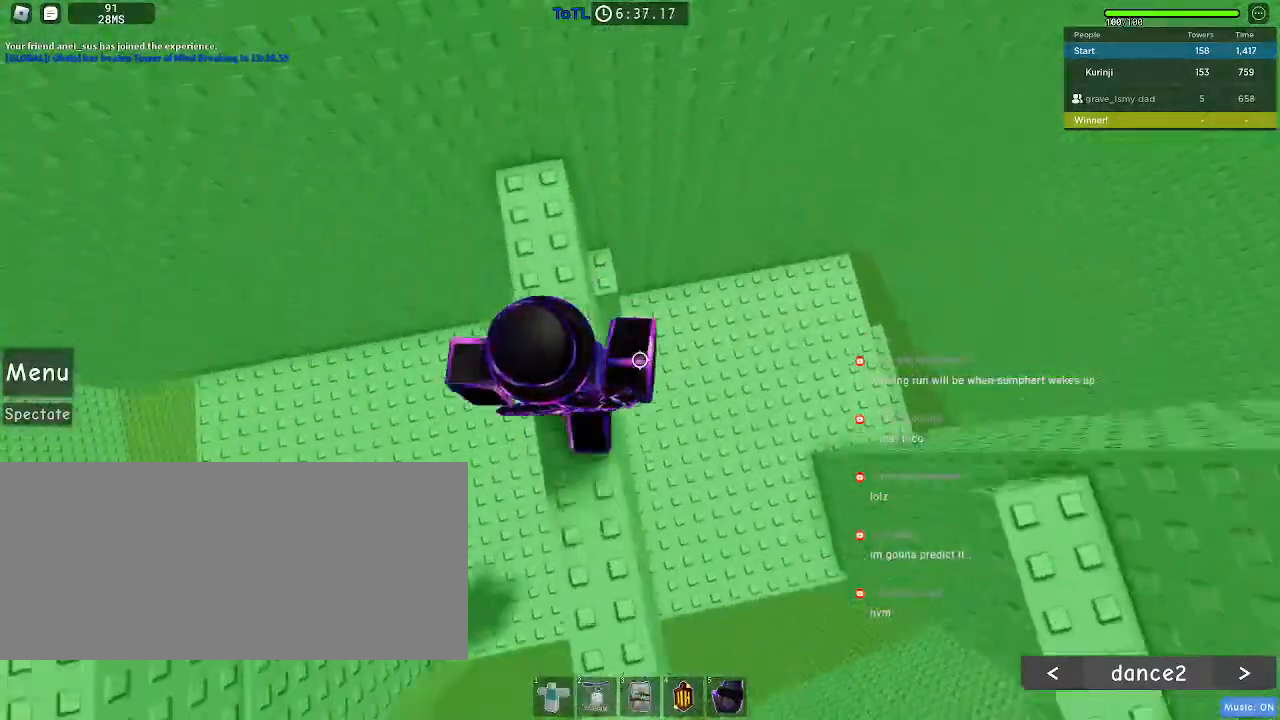
{"keys": ["d"], "mouse": [], "events": [[117, "d", "down"], [150, "s", "up"], [217, "space", "down"], [334, "space", "up"]]}
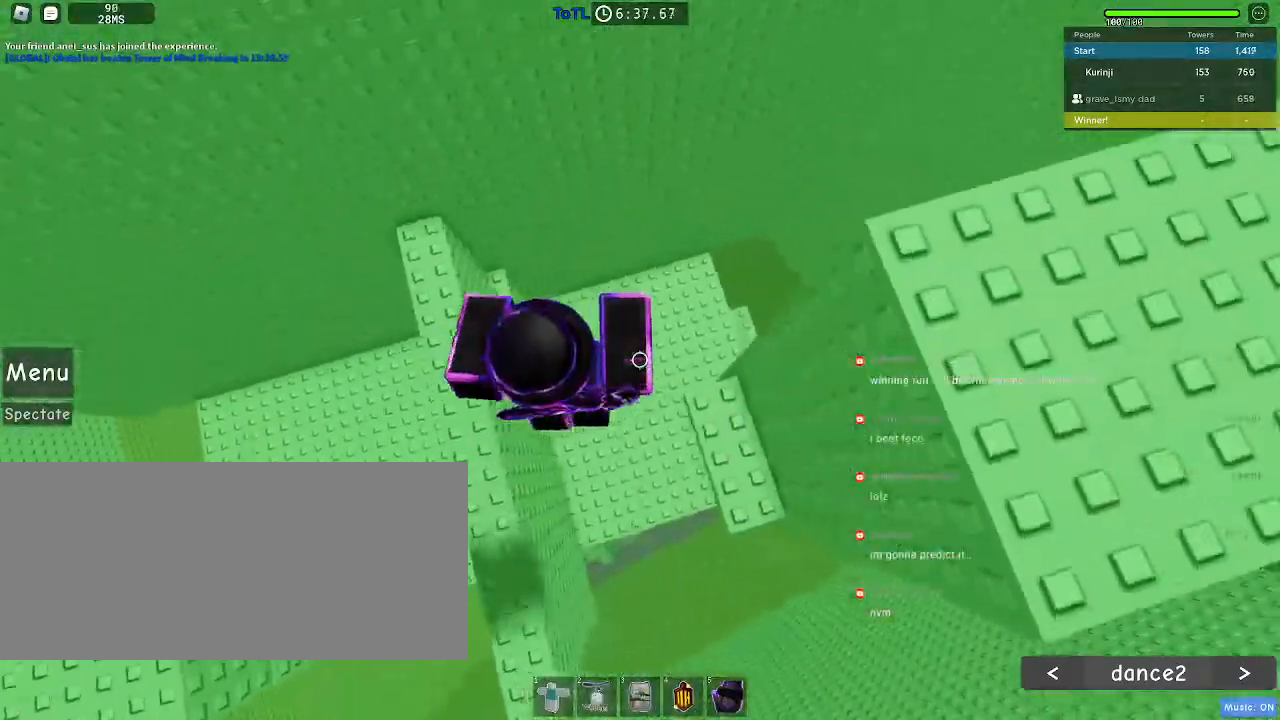
{"keys": ["d"], "mouse": [], "events": [[317, "d", "up"], [400, "d", "down"]]}
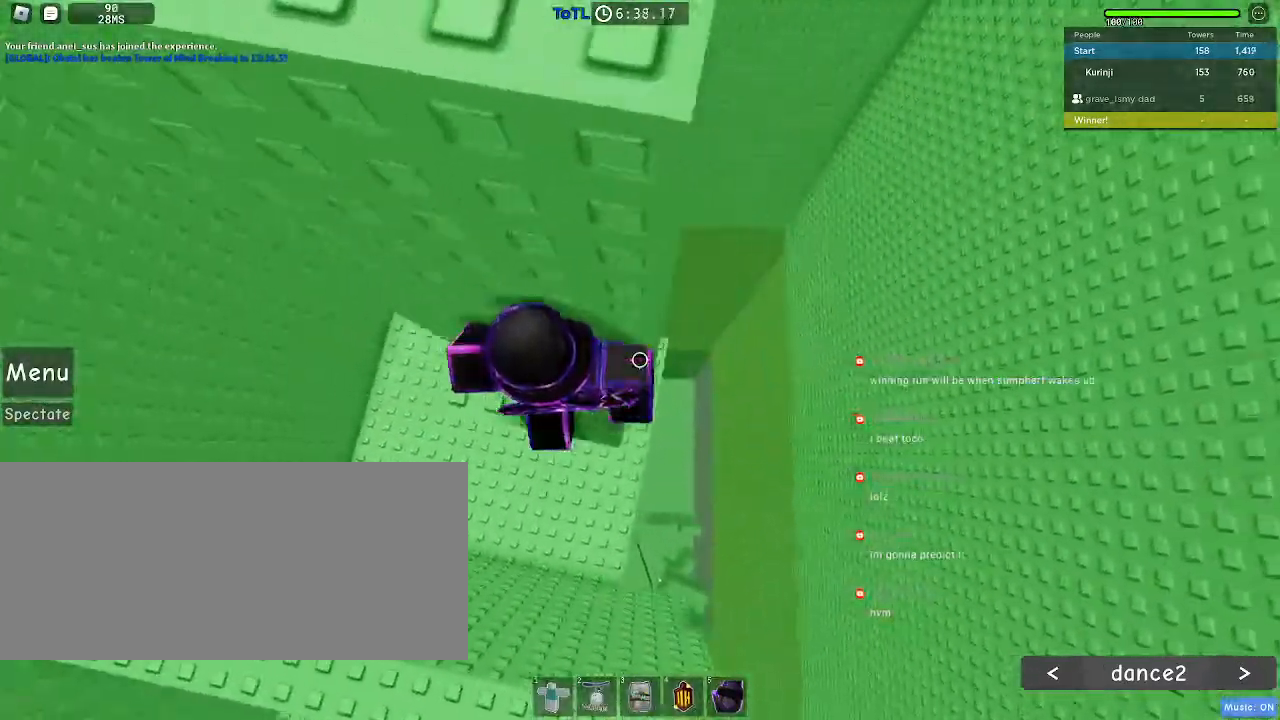
{"keys": ["d"], "mouse": [], "events": [[184, "space", "down"], [267, "space", "up"]]}
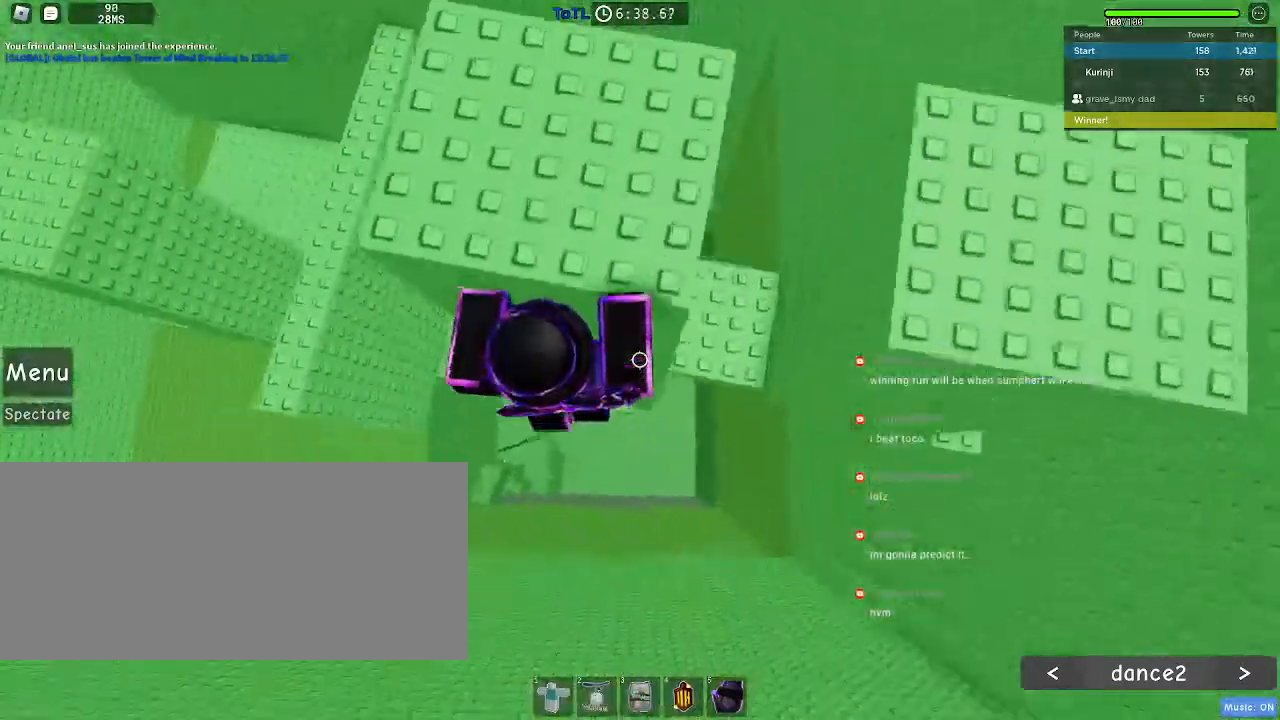
{"keys": [], "mouse": [], "events": [[367, "d", "up"]]}
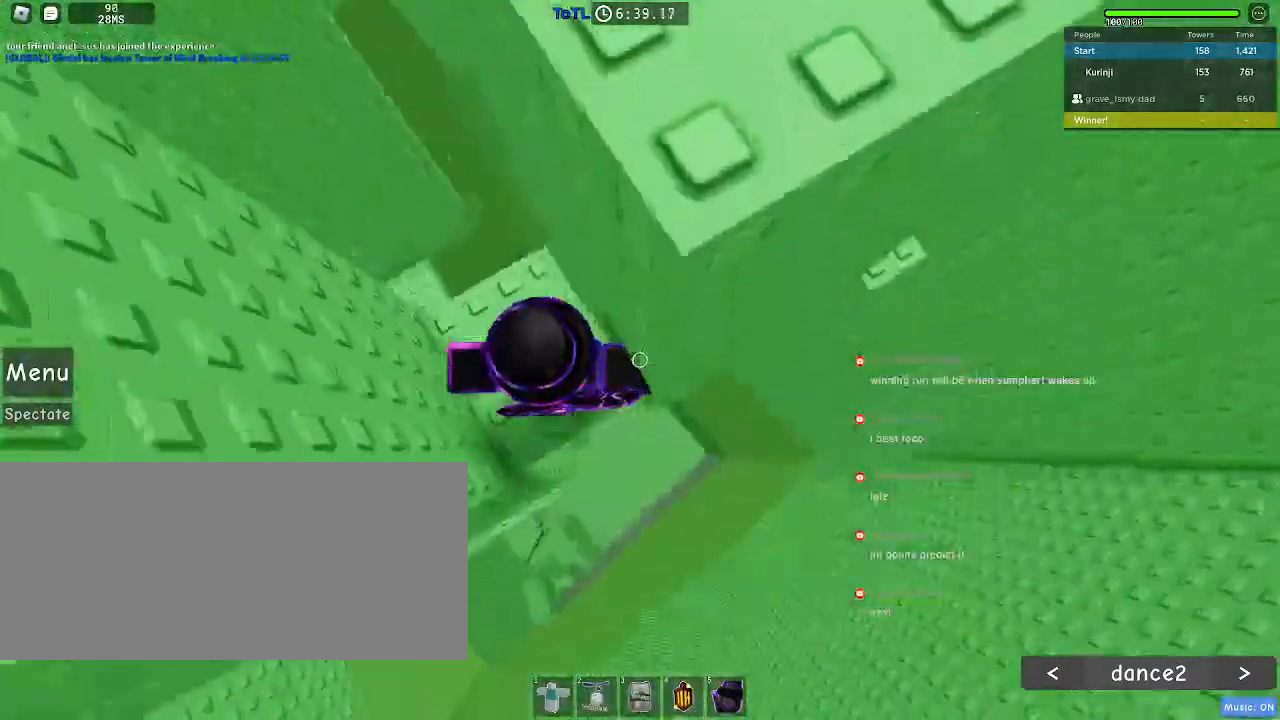
{"keys": ["d"], "mouse": [], "events": [[134, "d", "down"], [334, "space", "down"], [417, "space", "up"]]}